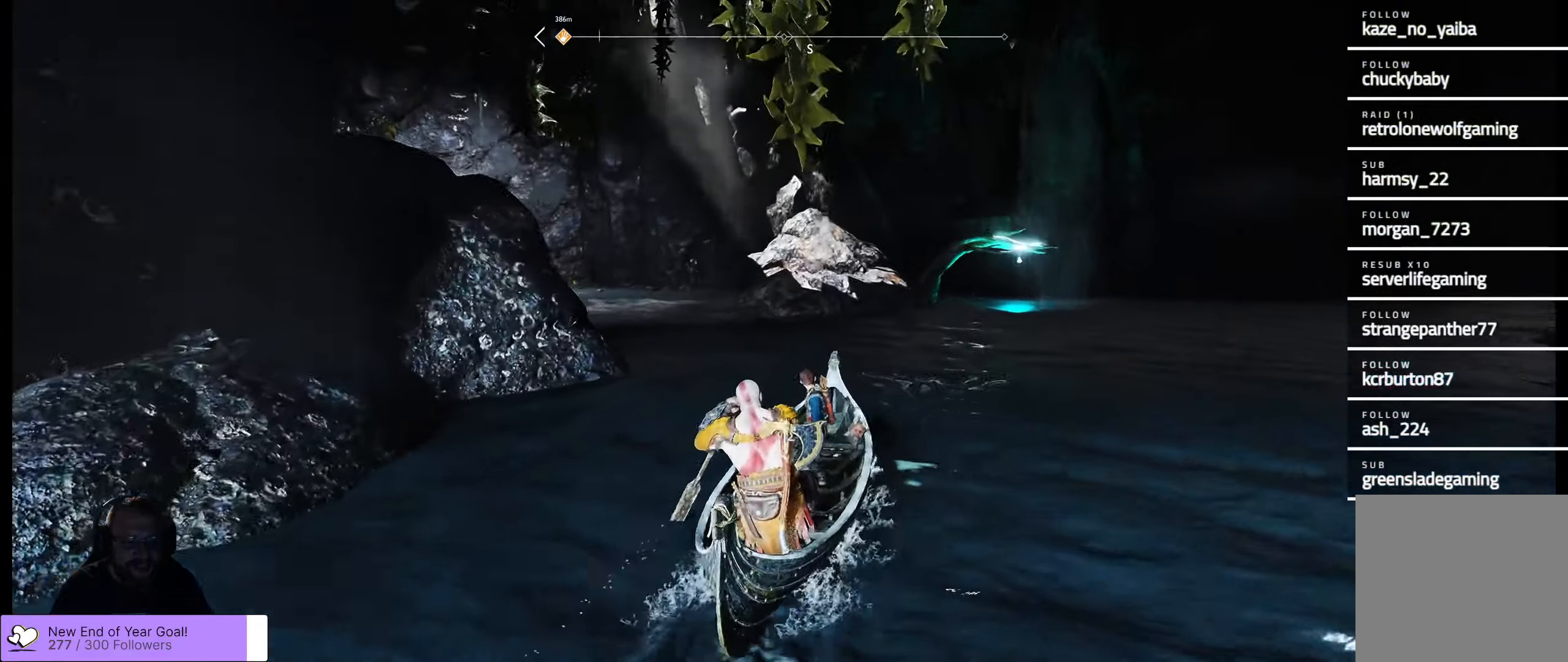
Gameplay with a controller (Xbox layout); each line is a JSON object with the inputs held at the frame after it. "events" lists button and stick changes between this image and that frame as [ms after this image, input, new state], when the widget could be followed in between.
{"buttons": [], "left_stick": "up-right", "right_stick": "center", "events": [[367, "left_stick", "up-right"]]}
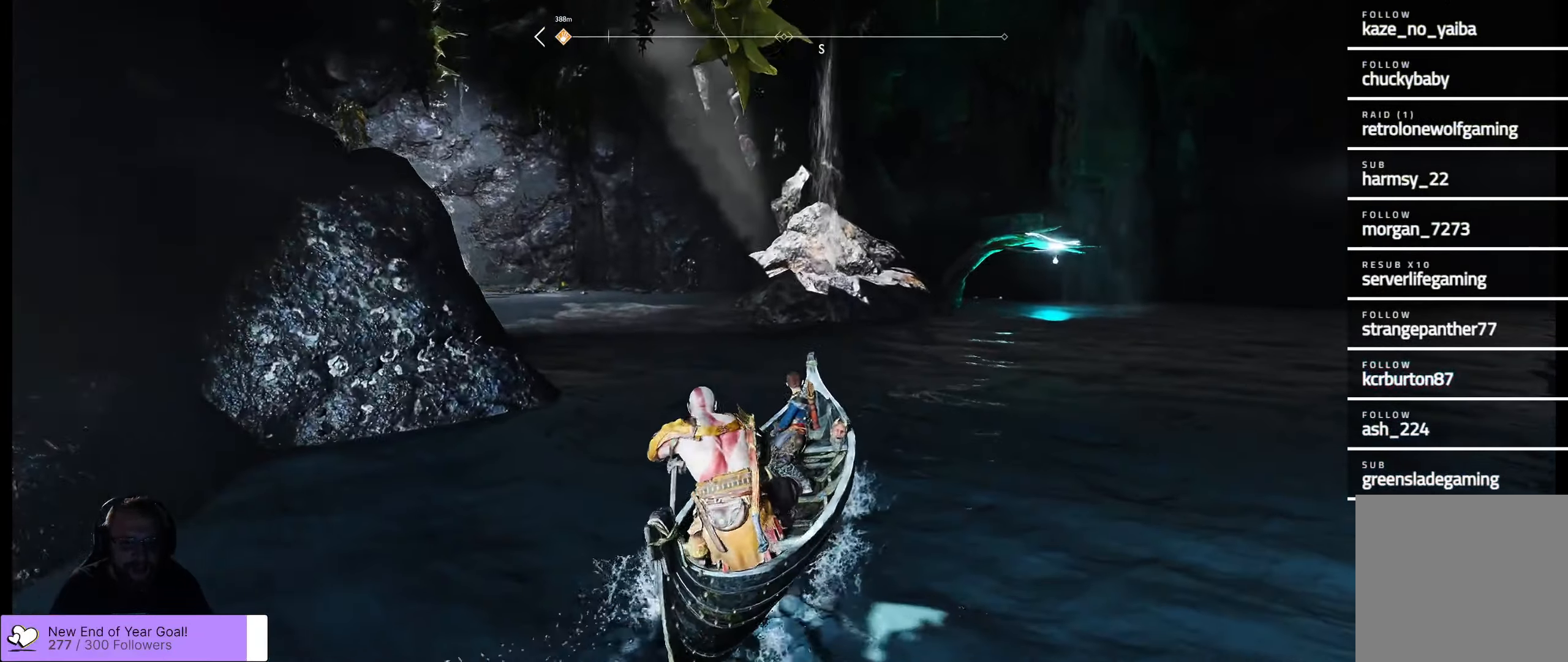
{"buttons": [], "left_stick": "up-right", "right_stick": "center", "events": []}
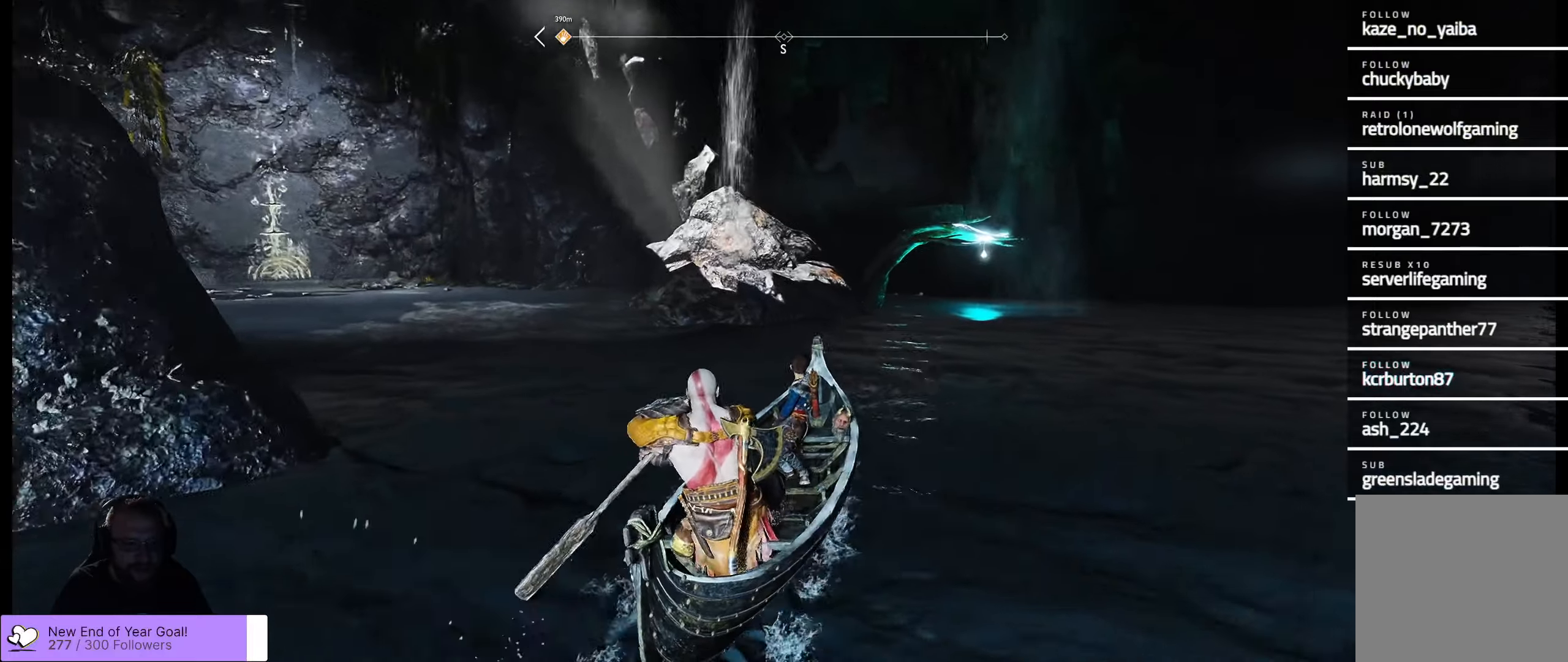
{"buttons": [], "left_stick": "up", "right_stick": "center", "events": [[83, "left_stick", "up"]]}
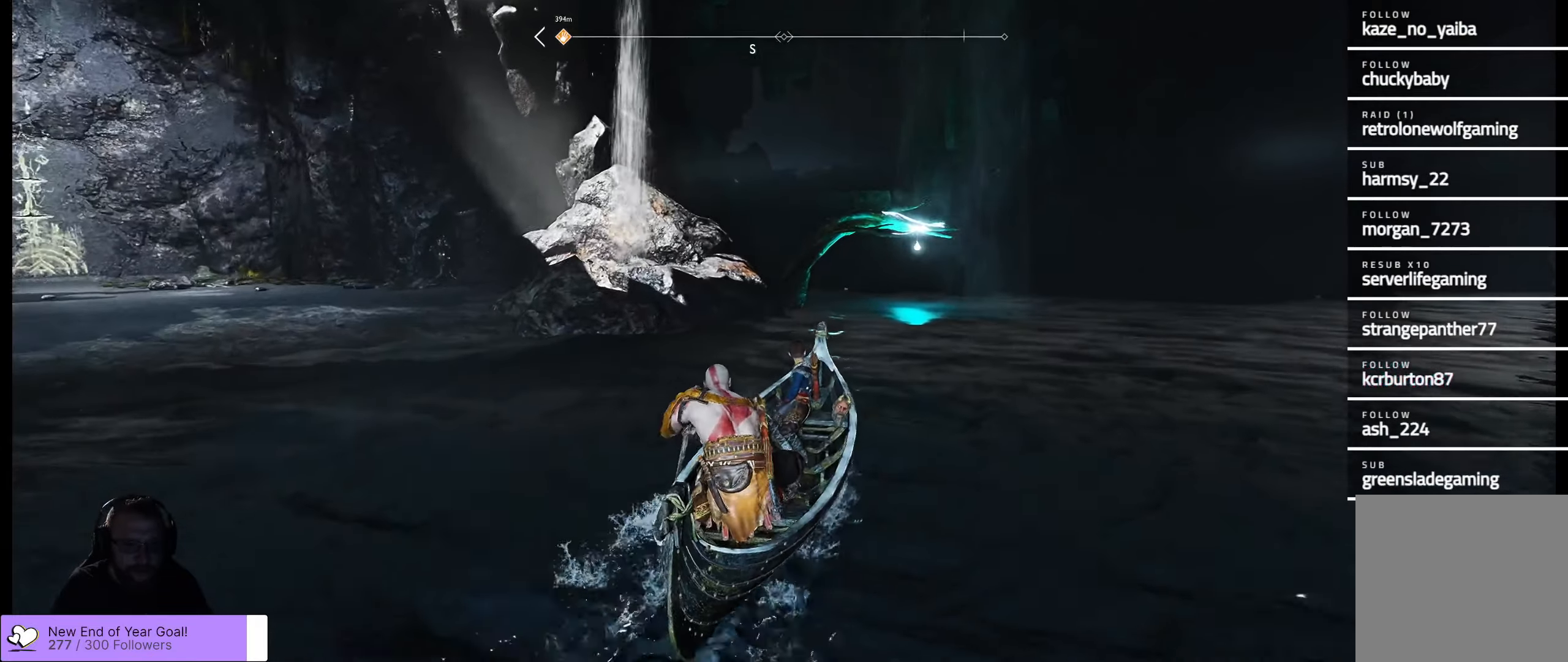
{"buttons": [], "left_stick": "up", "right_stick": "center", "events": []}
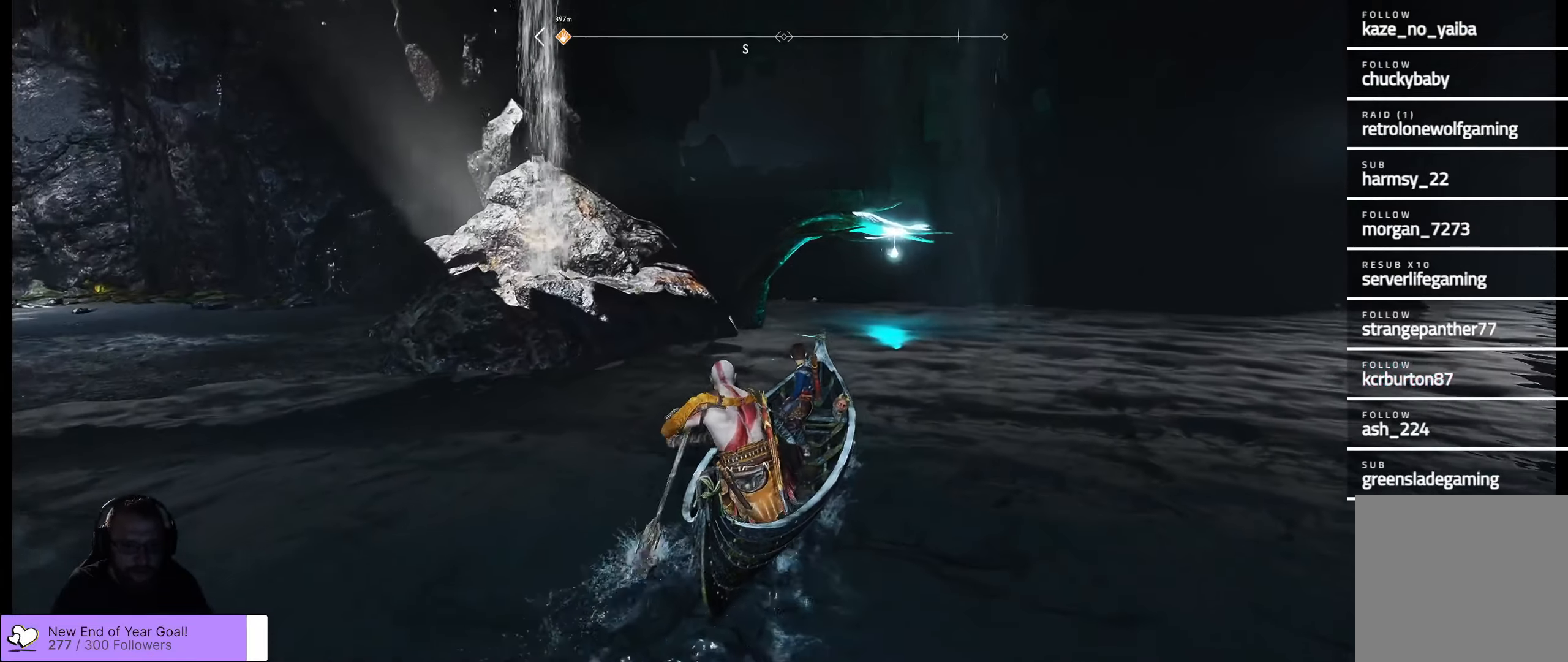
{"buttons": [], "left_stick": "center", "right_stick": "center", "events": [[333, "left_stick", "center"]]}
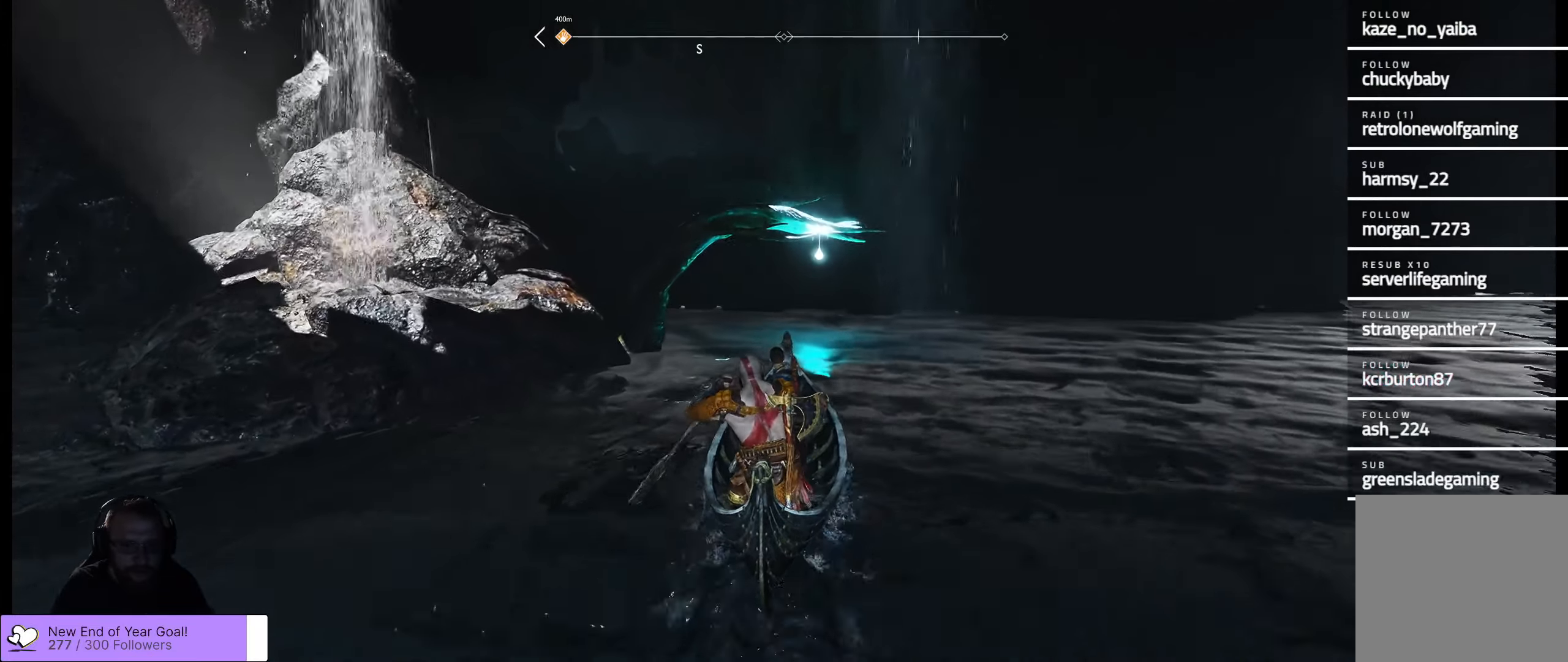
{"buttons": [], "left_stick": "center", "right_stick": "center", "events": [[266, "left_stick", "up"], [366, "left_stick", "center"]]}
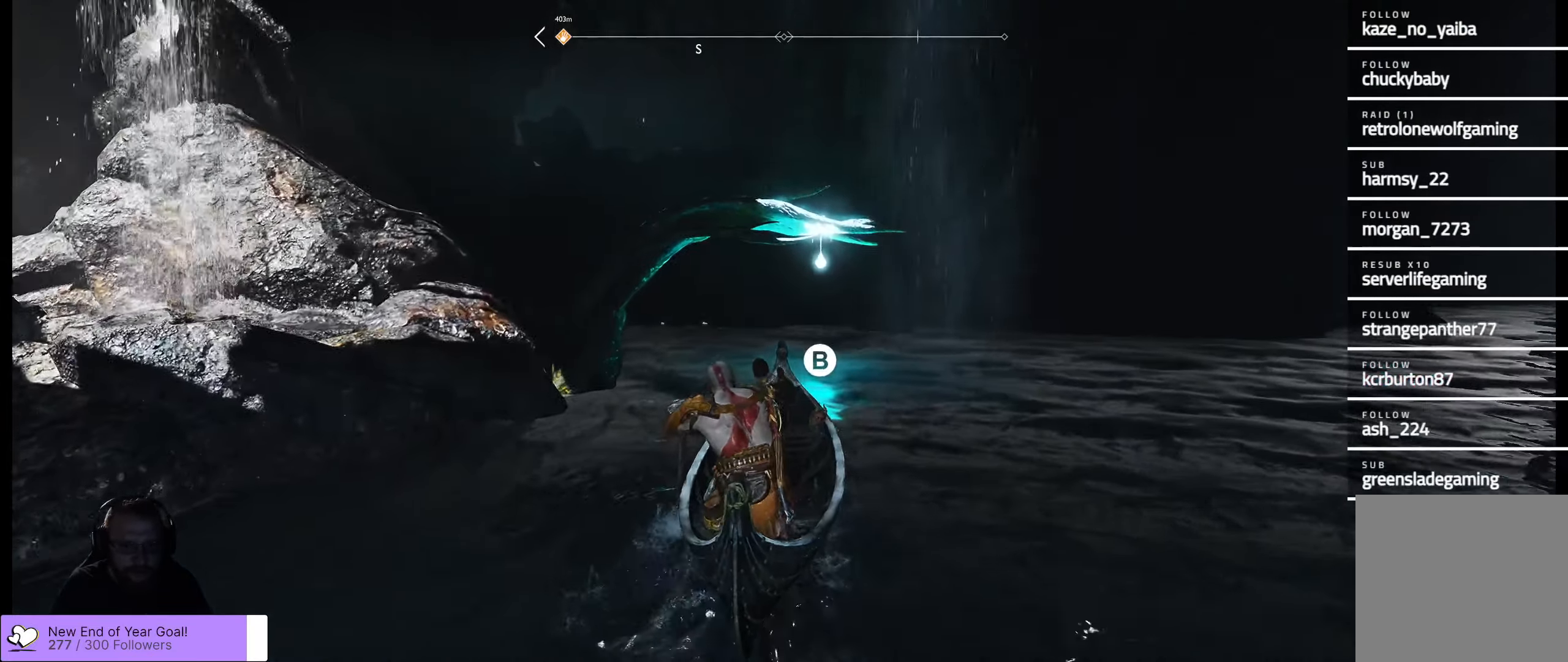
{"buttons": [], "left_stick": "center", "right_stick": "center", "events": [[333, "B", "down"], [416, "B", "up"]]}
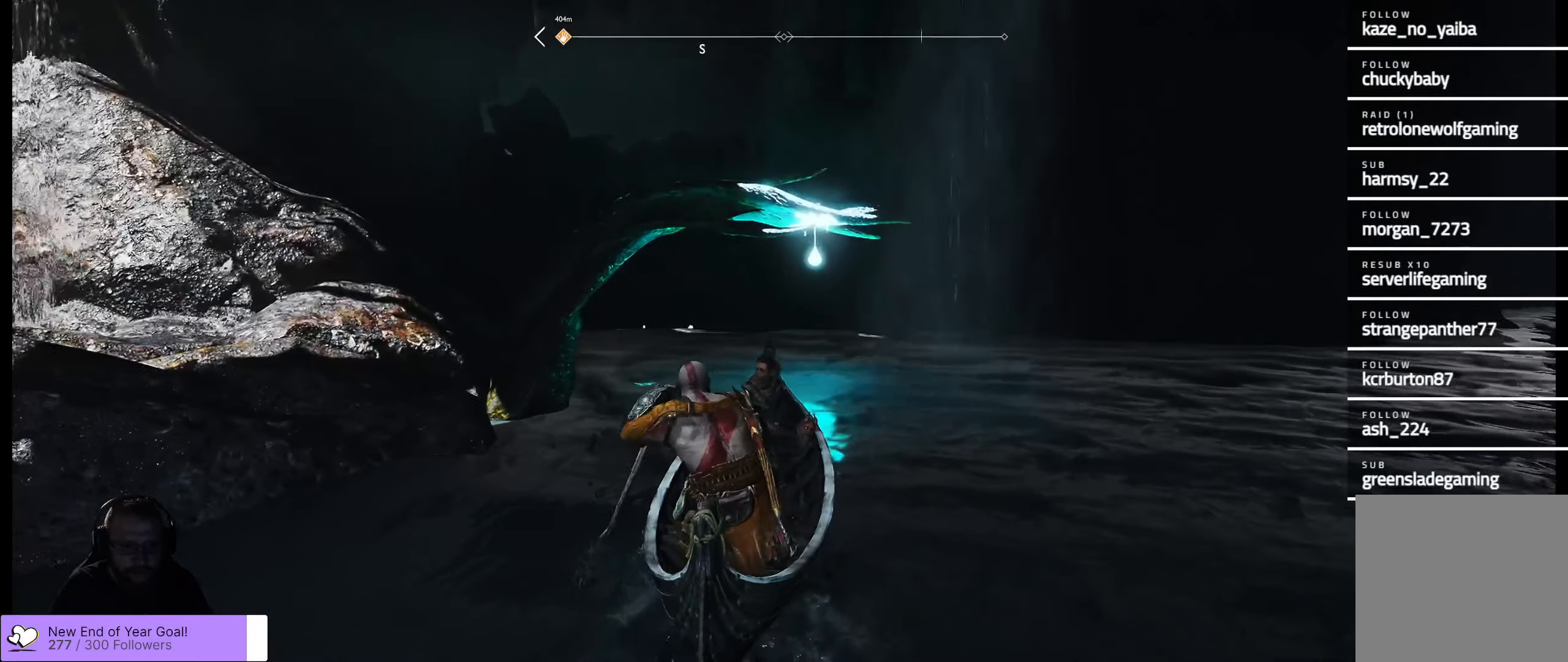
{"buttons": [], "left_stick": "center", "right_stick": "up-right", "events": [[366, "right_stick", "up-right"]]}
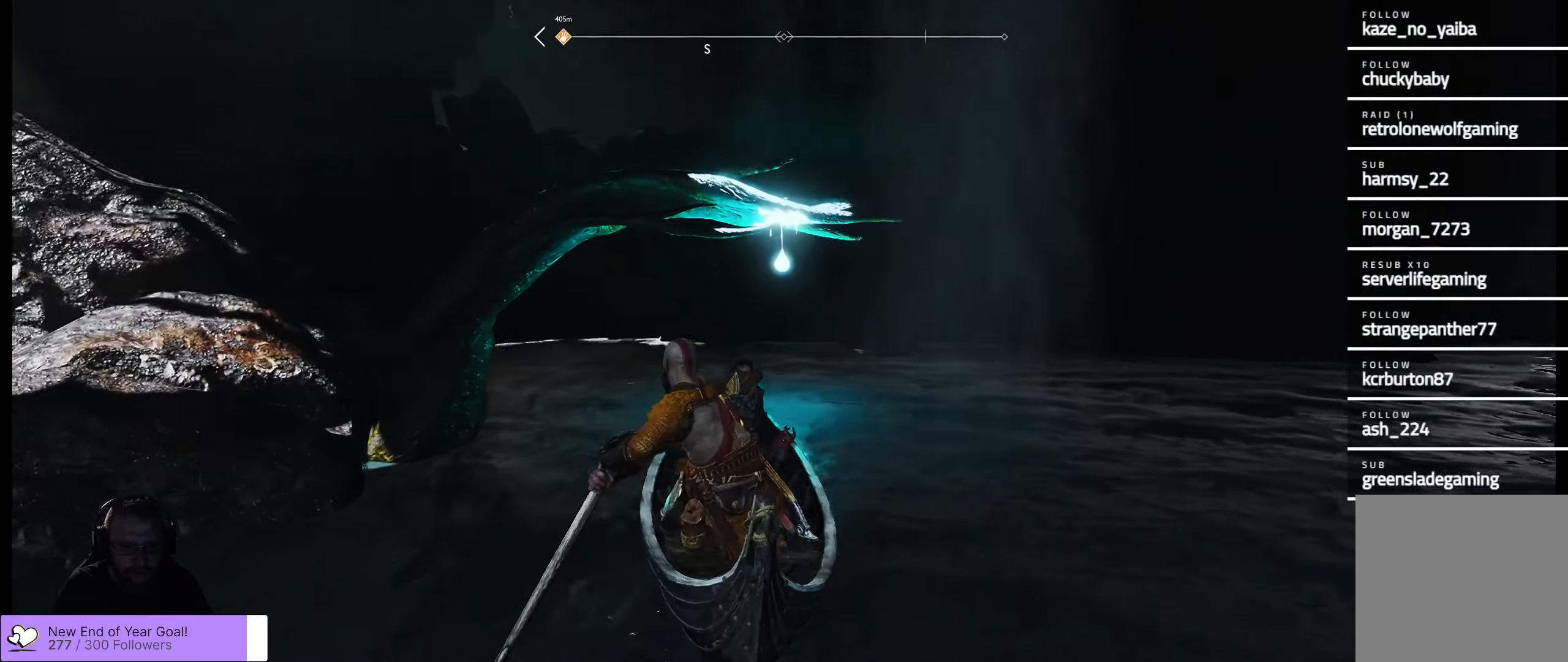
{"buttons": [], "left_stick": "center", "right_stick": "up-right", "events": []}
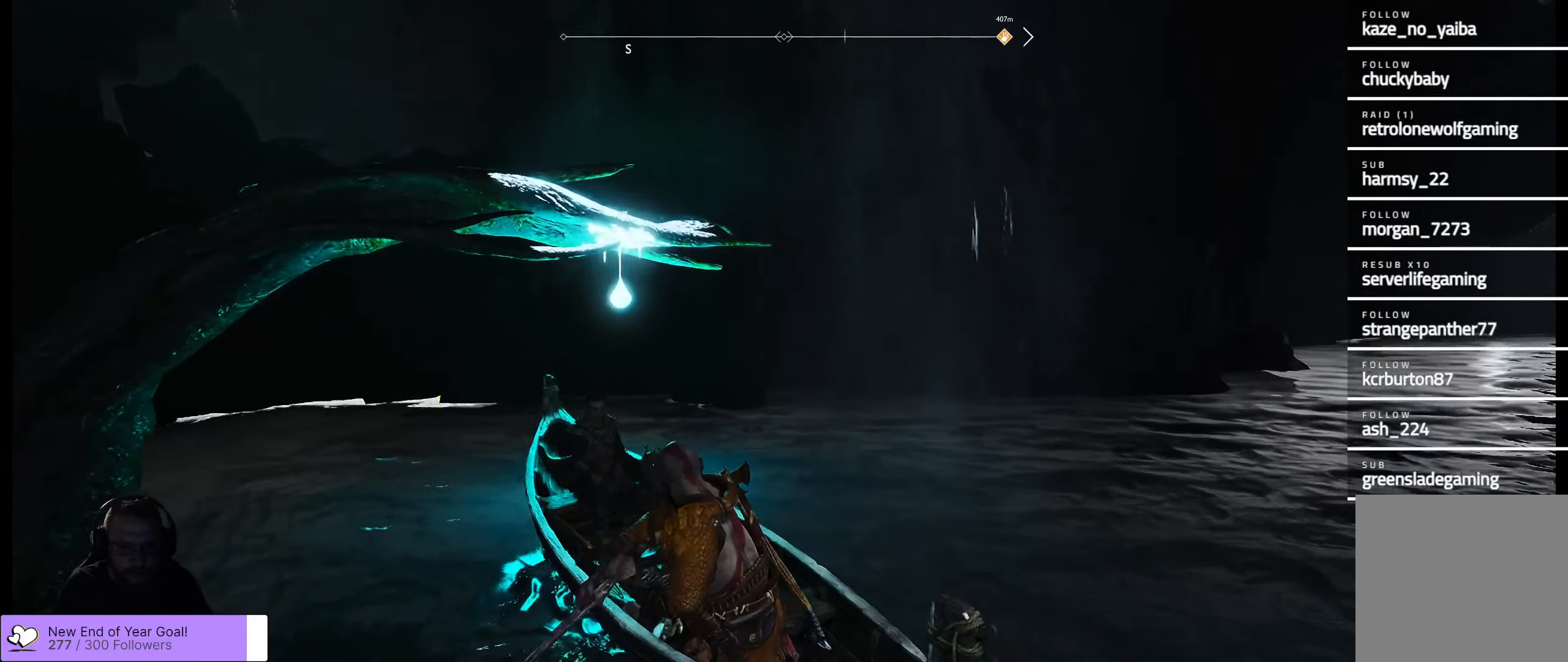
{"buttons": [], "left_stick": "center", "right_stick": "right", "events": [[33, "right_stick", "right"]]}
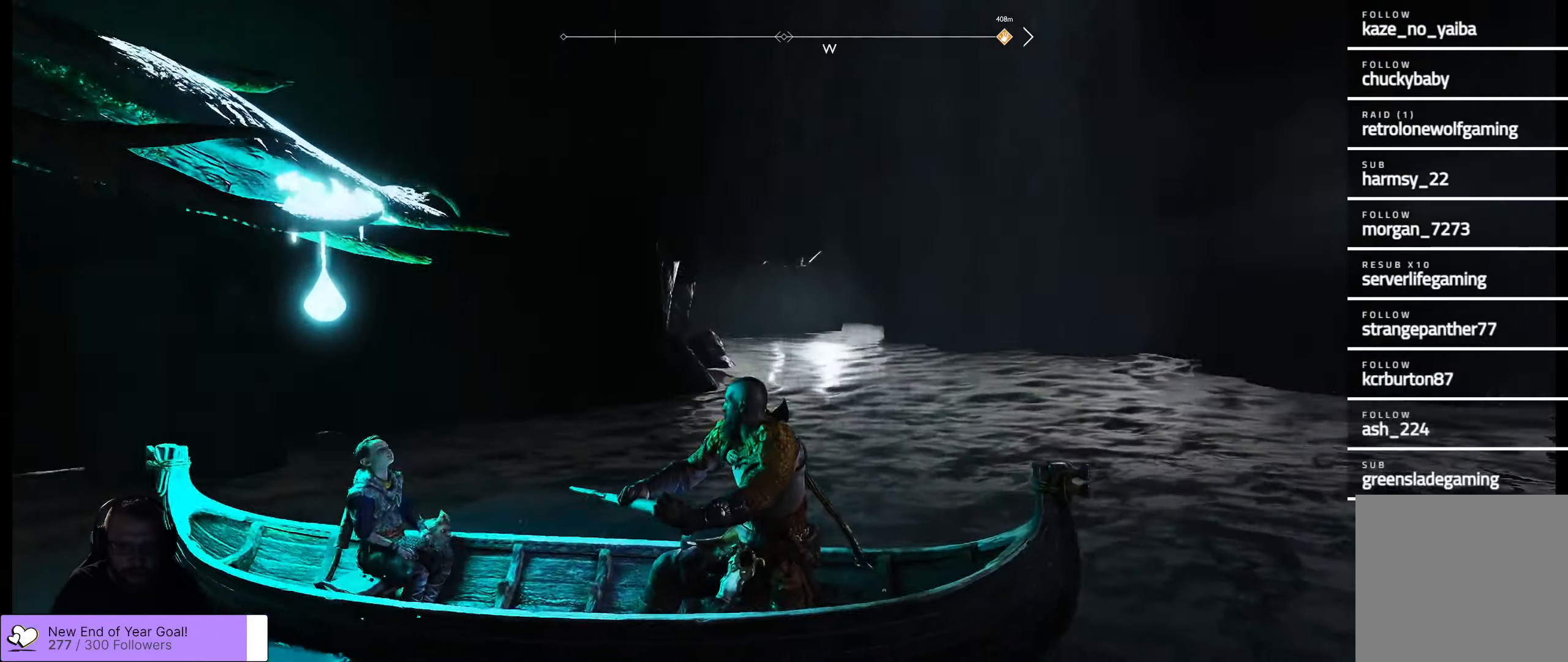
{"buttons": [], "left_stick": "center", "right_stick": "left", "events": [[83, "right_stick", "center"], [383, "right_stick", "left"]]}
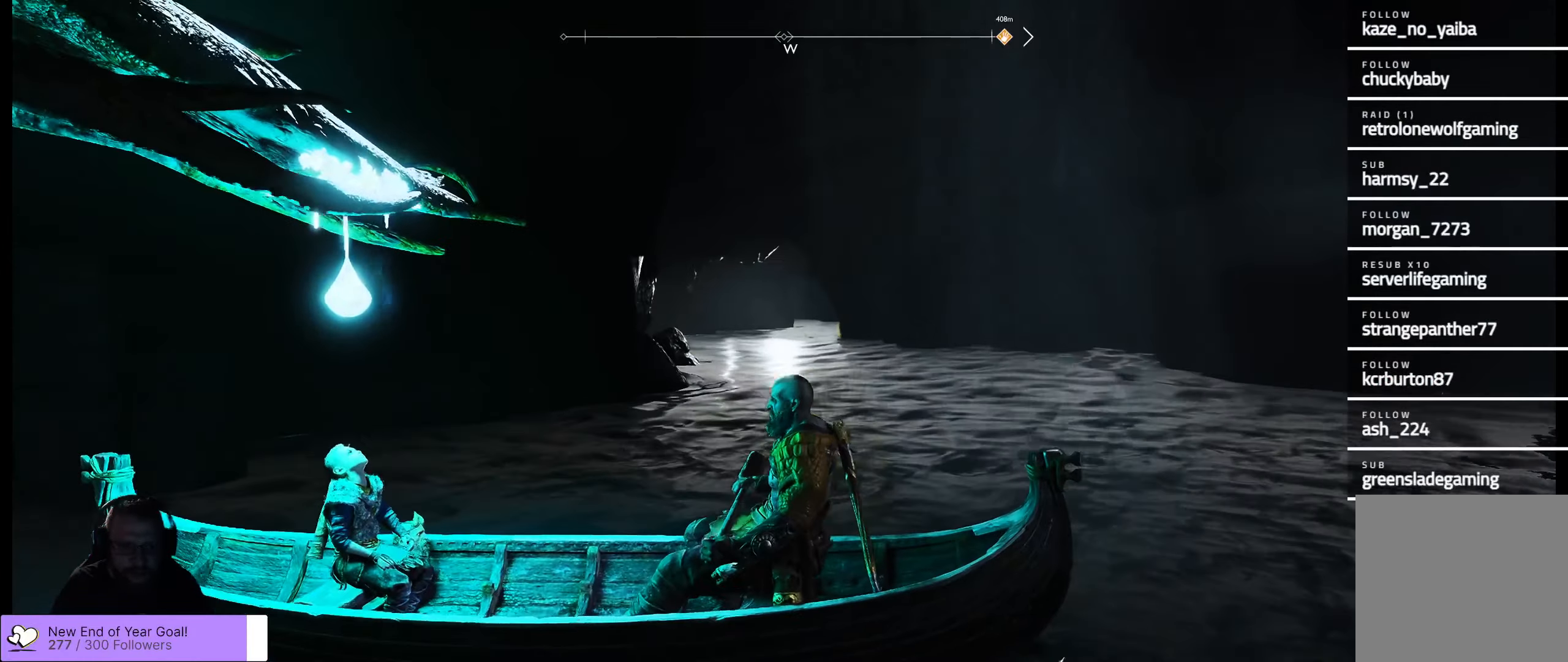
{"buttons": [], "left_stick": "center", "right_stick": "left", "events": []}
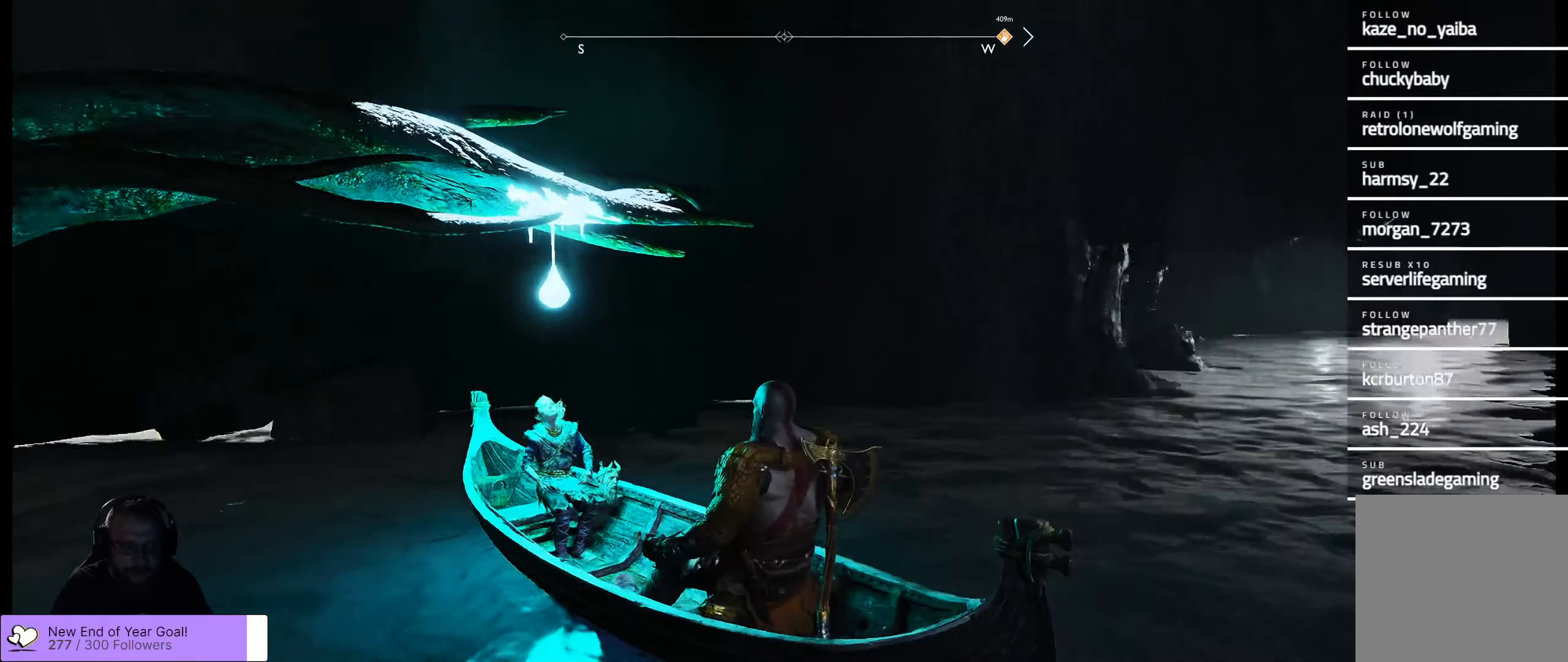
{"buttons": [], "left_stick": "center", "right_stick": "left", "events": []}
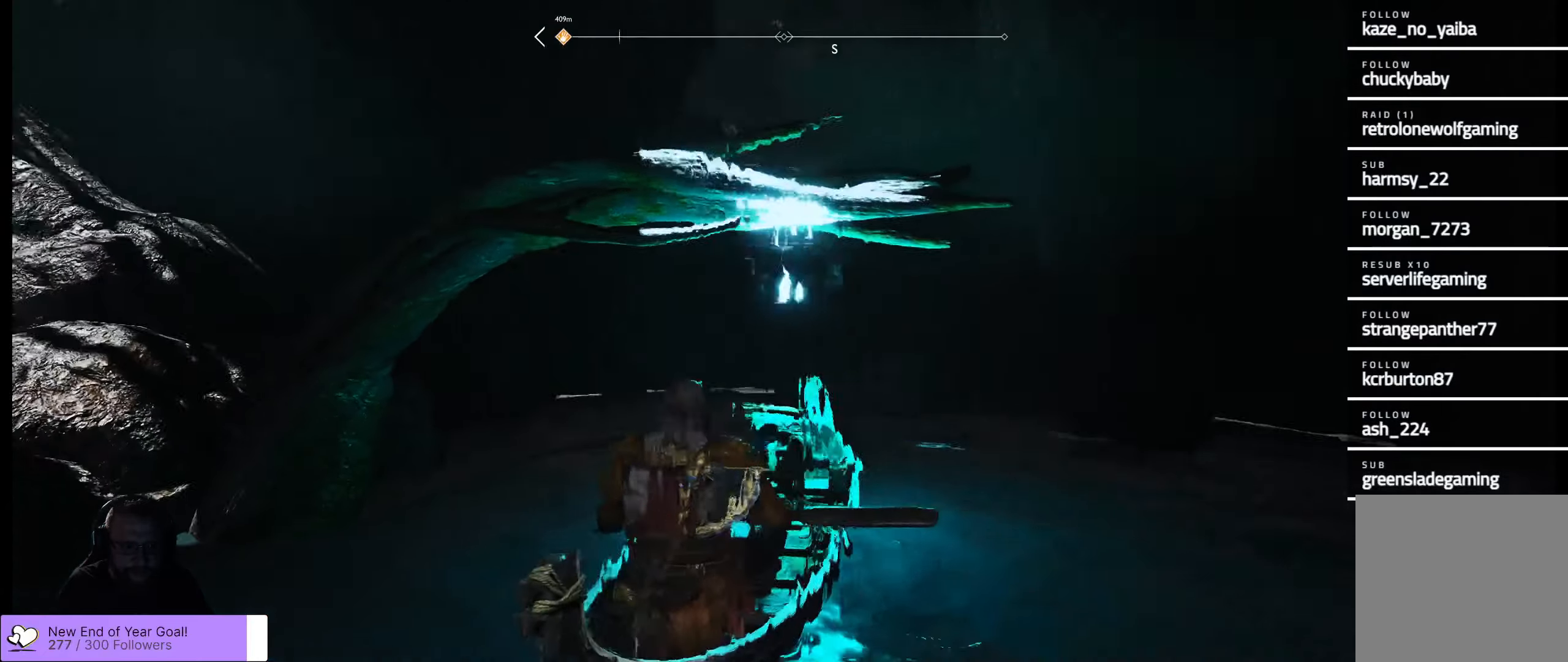
{"buttons": [], "left_stick": "center", "right_stick": "center"}
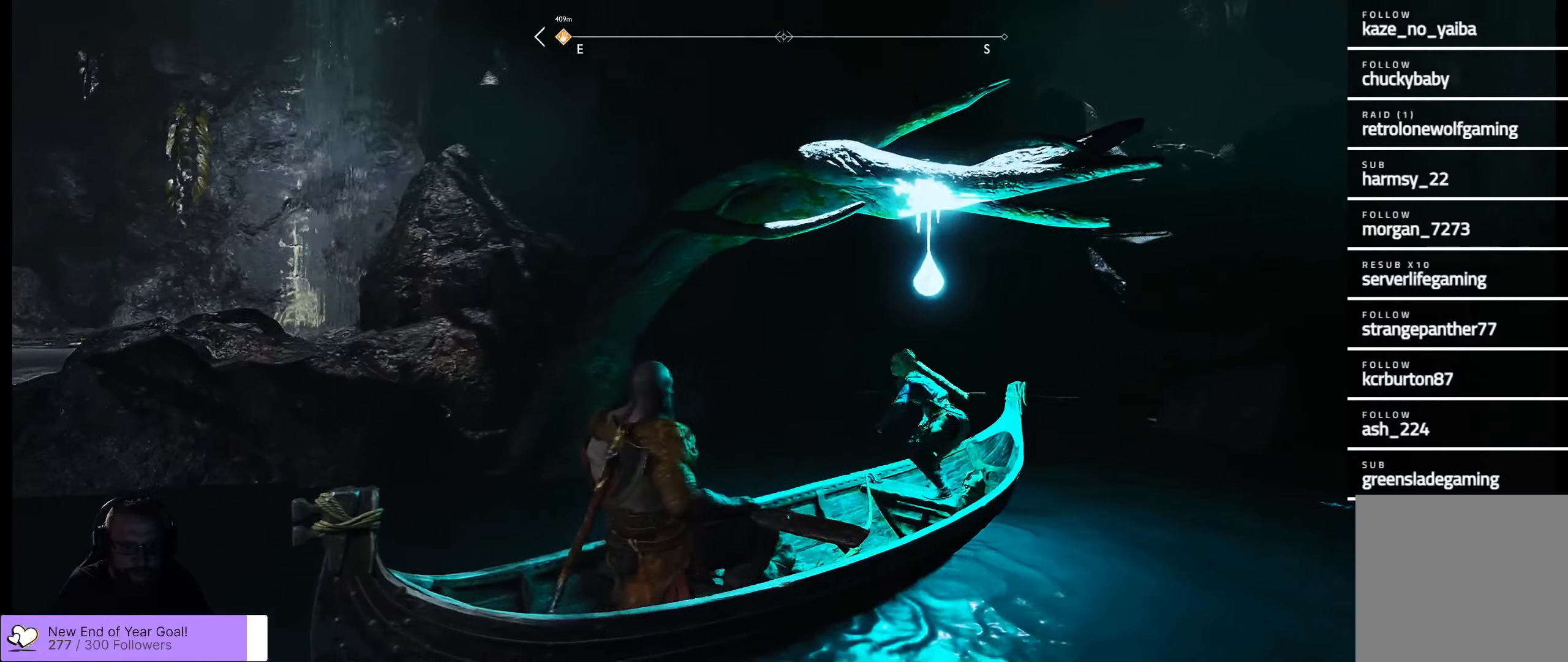
{"buttons": [], "left_stick": "center", "right_stick": "center", "events": []}
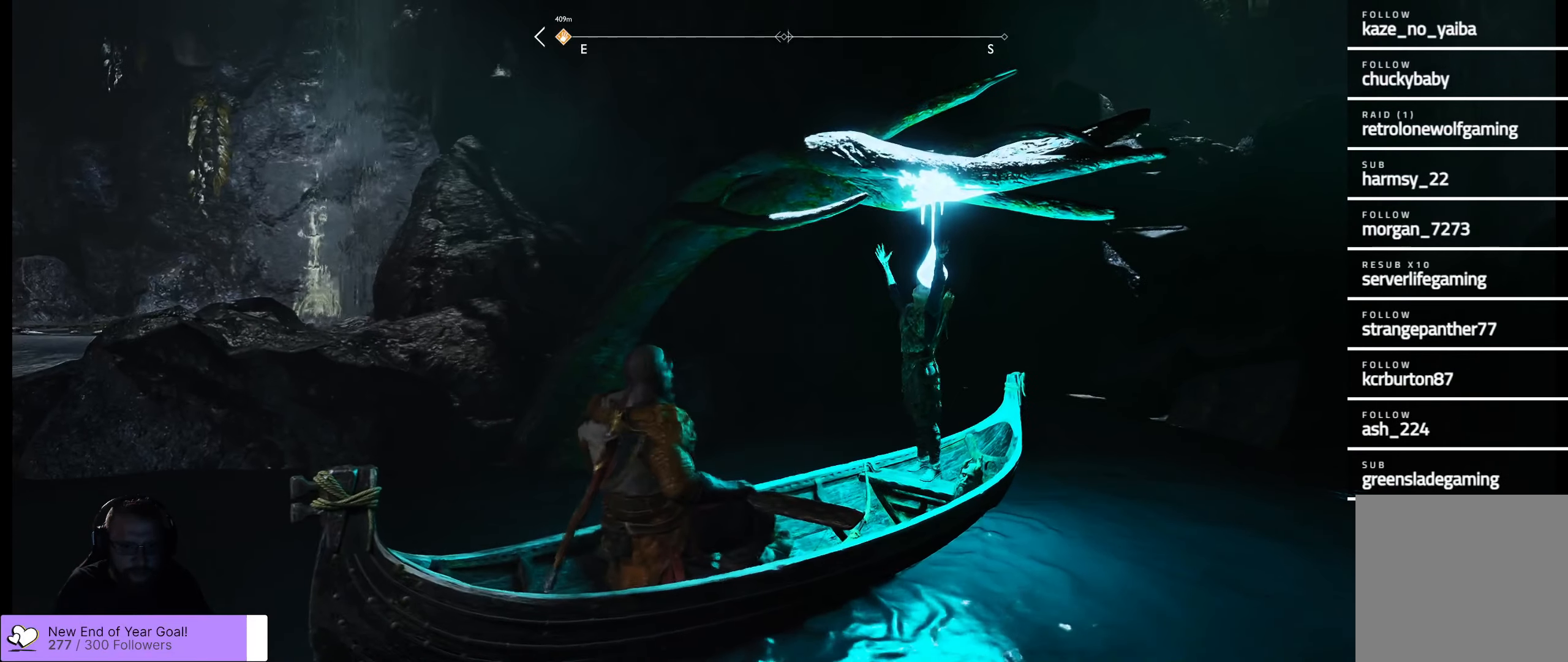
{"buttons": [], "left_stick": "center", "right_stick": "center", "events": []}
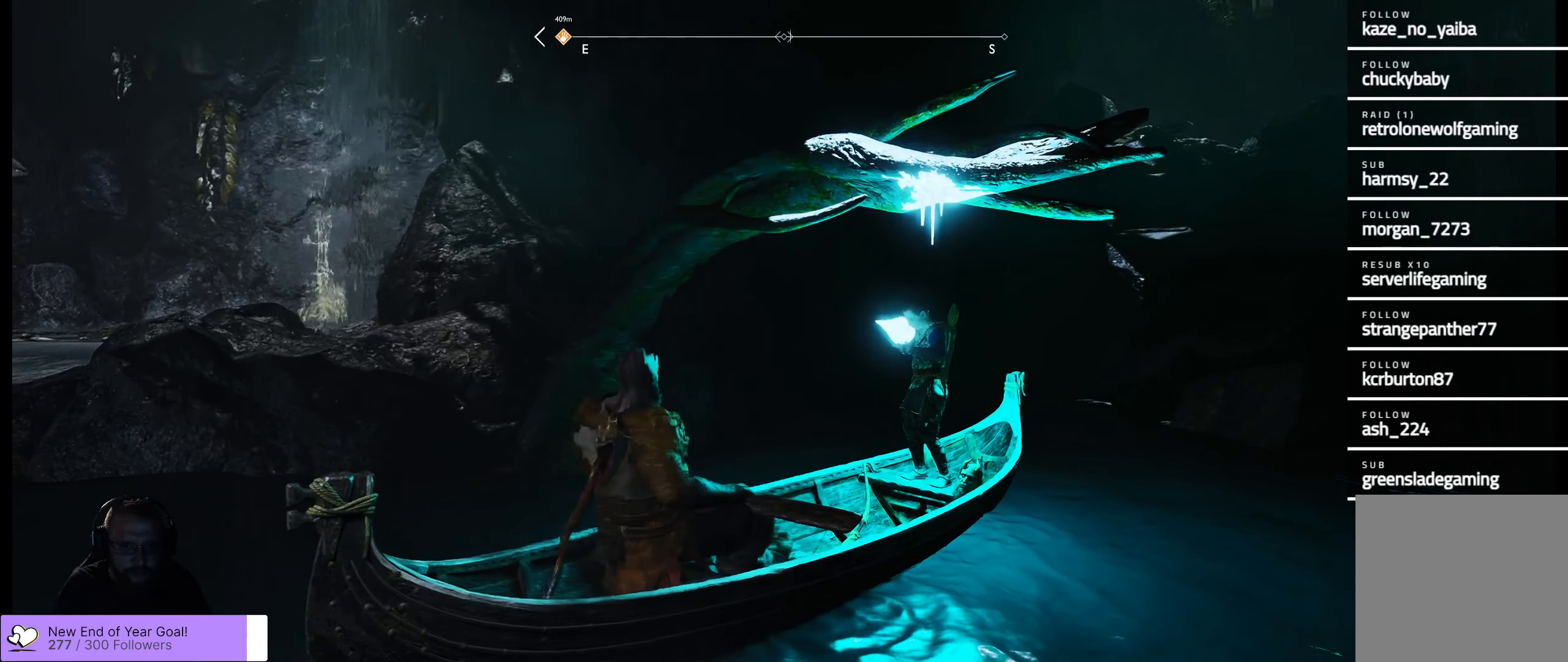
{"buttons": [], "left_stick": "center", "right_stick": "up-left", "events": [[100, "right_stick", "left"], [500, "right_stick", "up-left"]]}
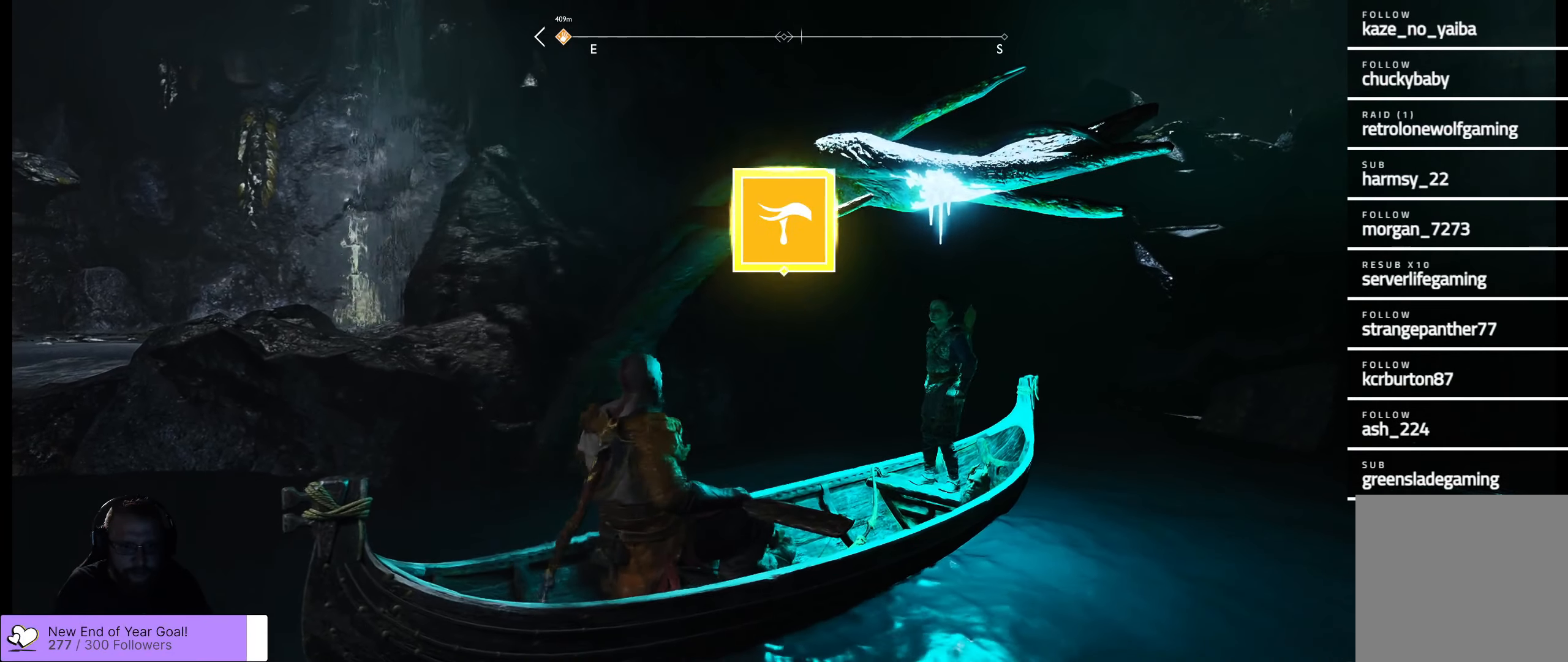
{"buttons": [], "left_stick": "down-left", "right_stick": "up-left", "events": [[250, "left_stick", "down-left"]]}
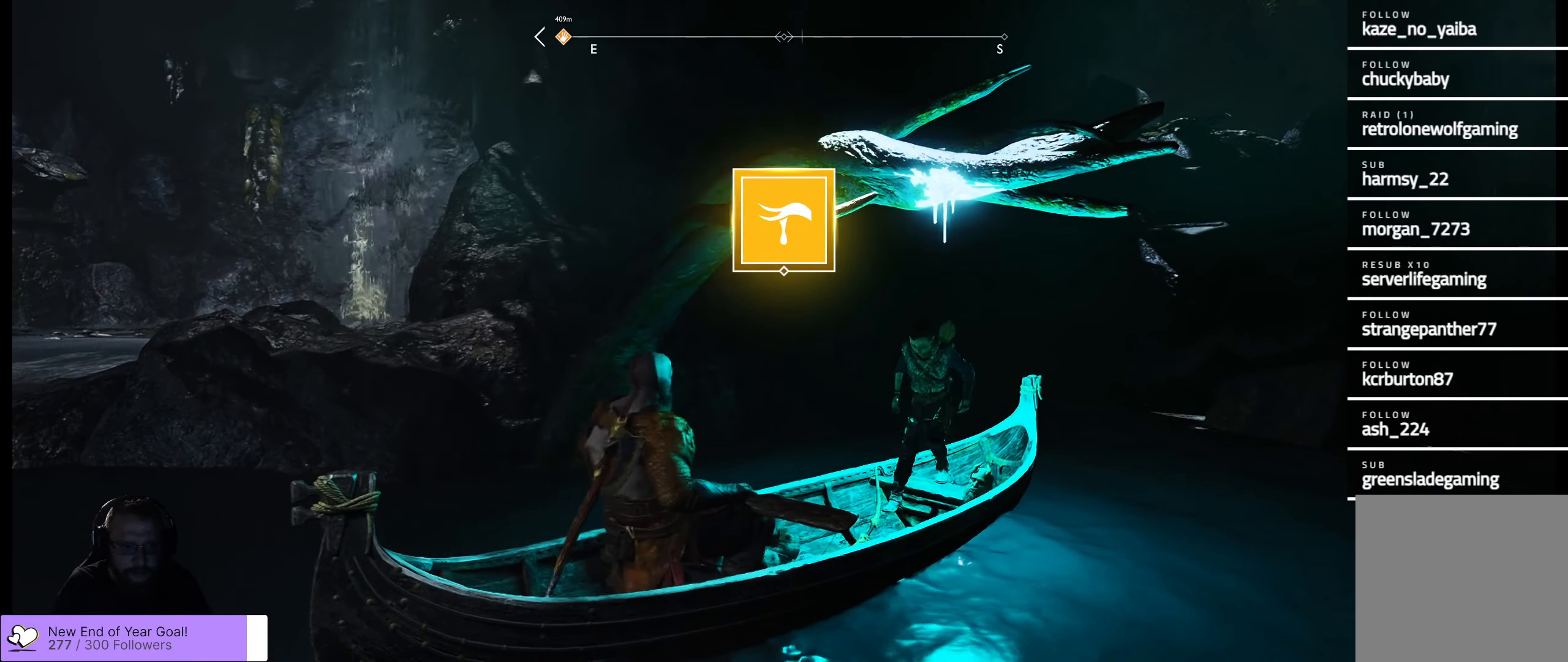
{"buttons": [], "left_stick": "down-left", "right_stick": "up-left", "events": []}
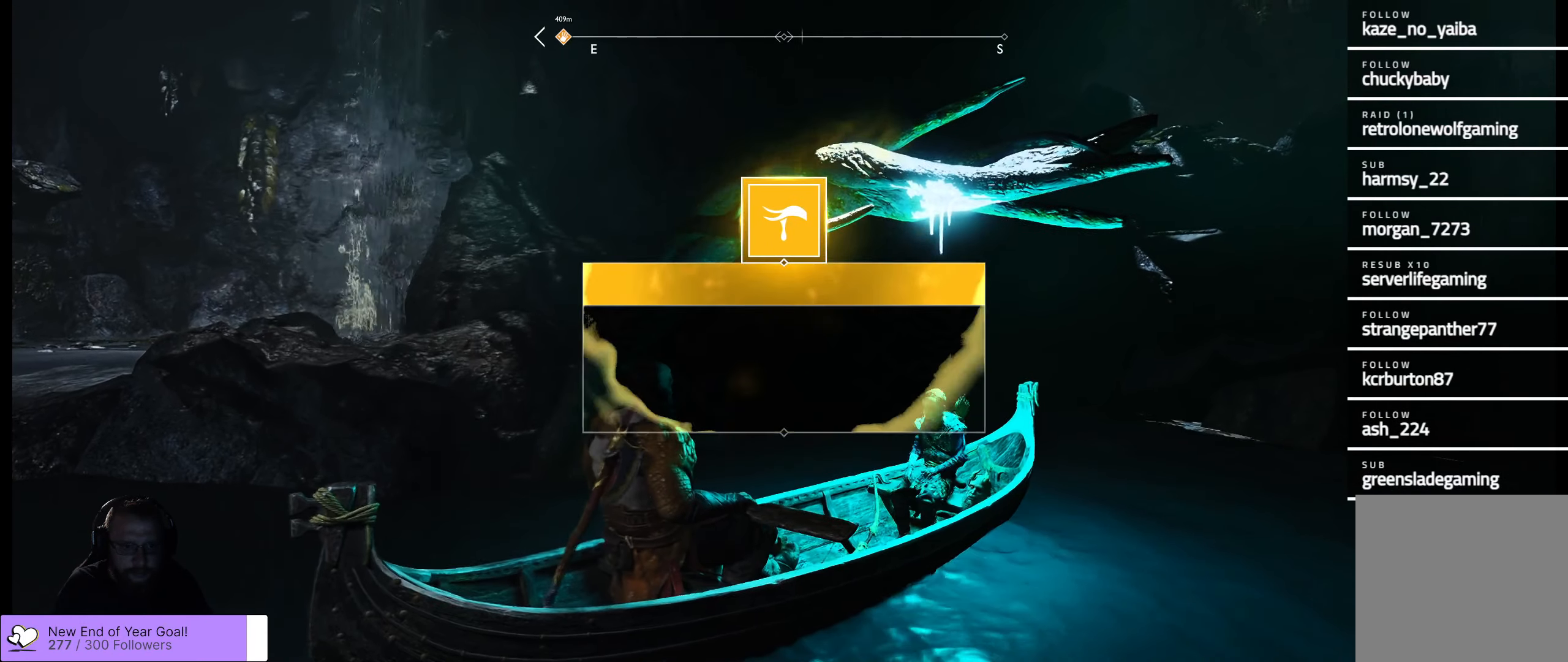
{"buttons": [], "left_stick": "down-left", "right_stick": "up-left", "events": [[33, "left_stick", "center"], [383, "left_stick", "down"], [450, "left_stick", "down-left"]]}
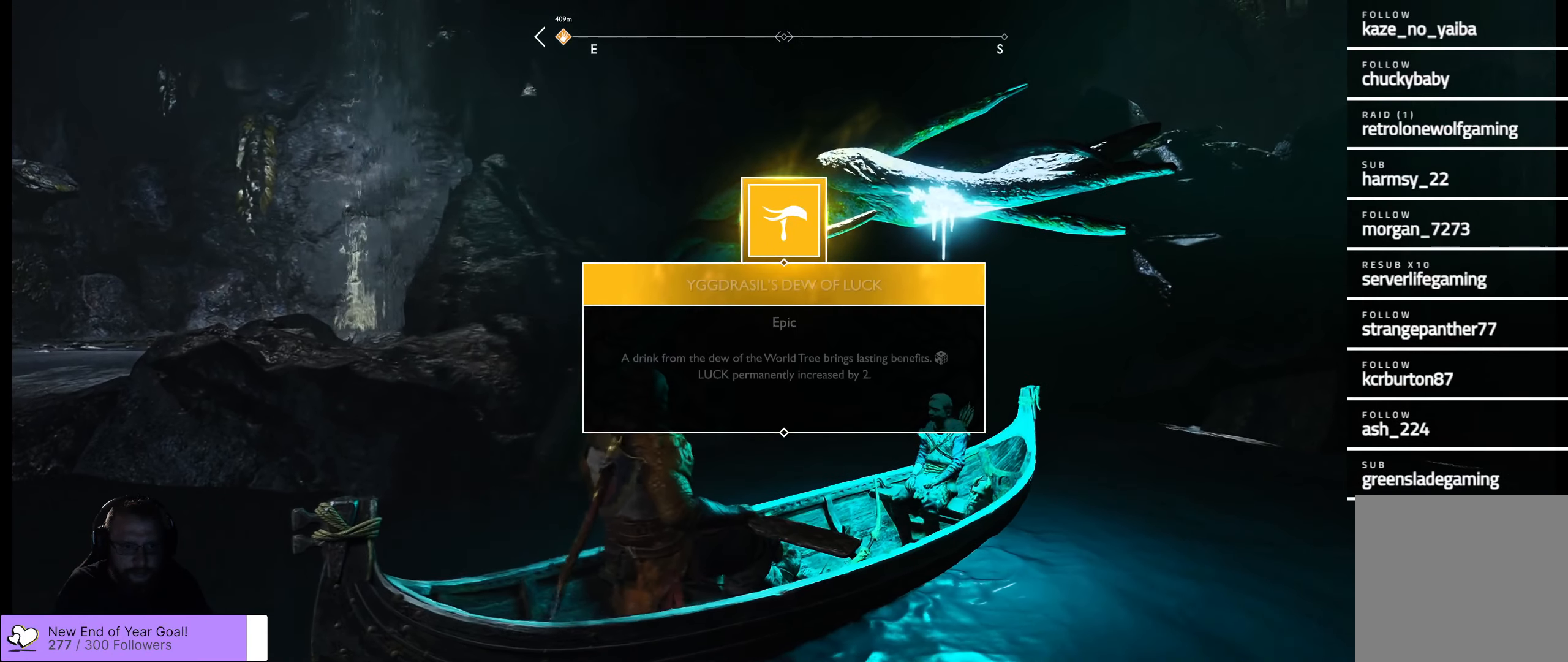
{"buttons": [], "left_stick": "down-left", "right_stick": "up-left", "events": []}
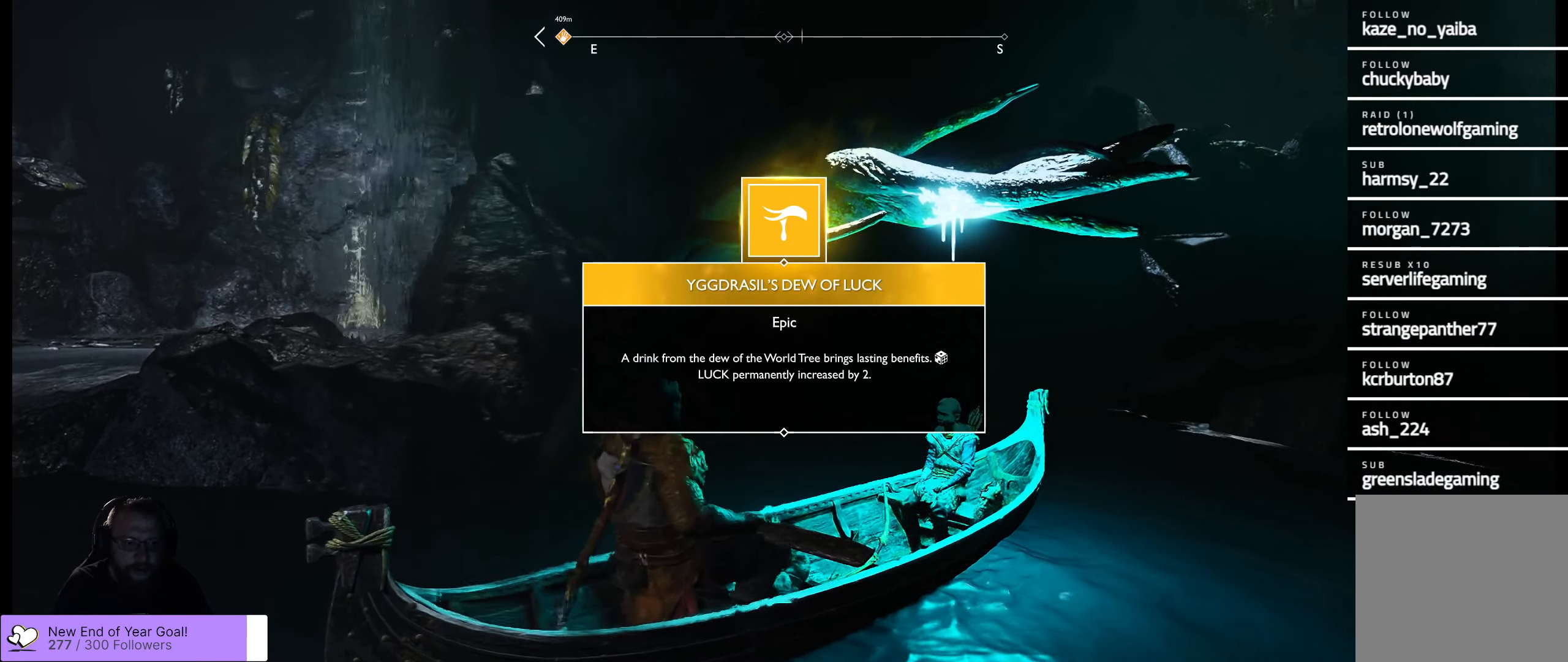
{"buttons": [], "left_stick": "center", "right_stick": "center", "events": [[217, "right_stick", "center"], [267, "left_stick", "center"]]}
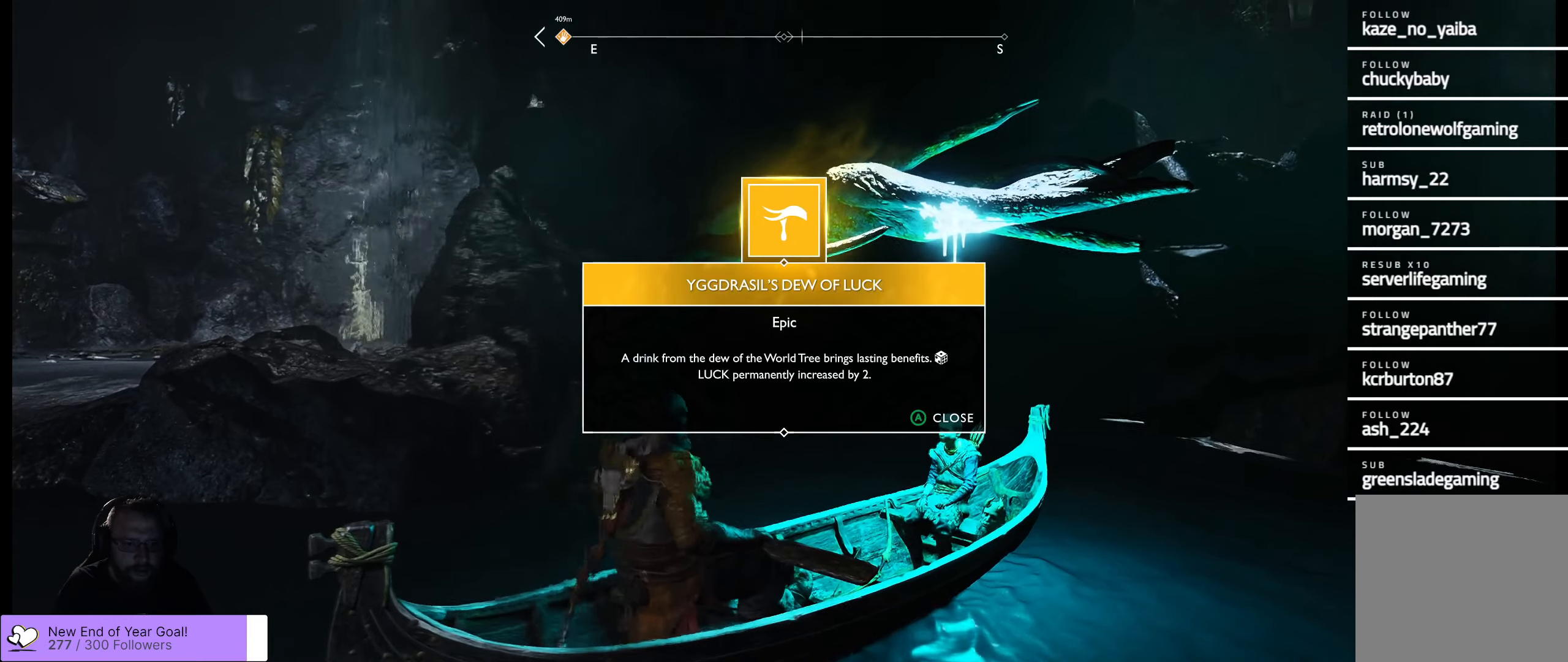
{"buttons": [], "left_stick": "center", "right_stick": "center", "events": []}
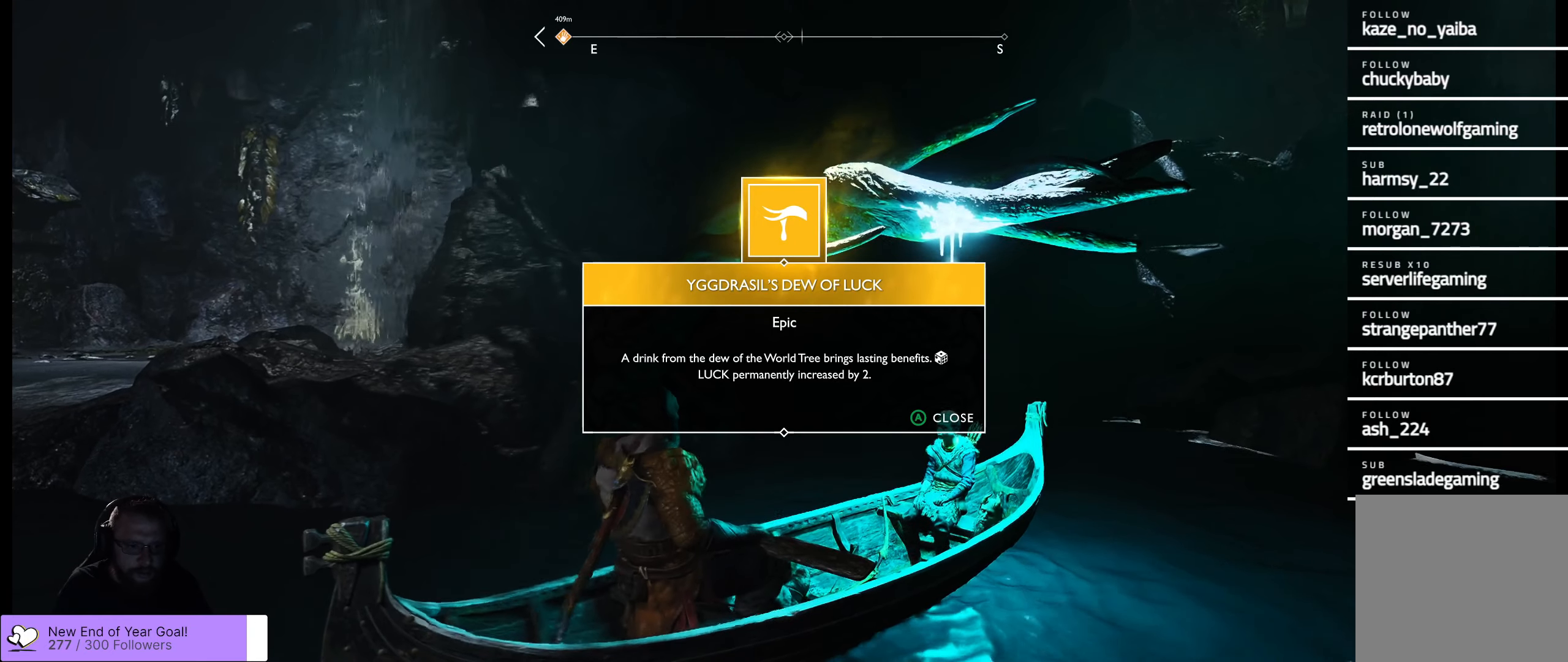
{"buttons": [], "left_stick": "center", "right_stick": "center", "events": []}
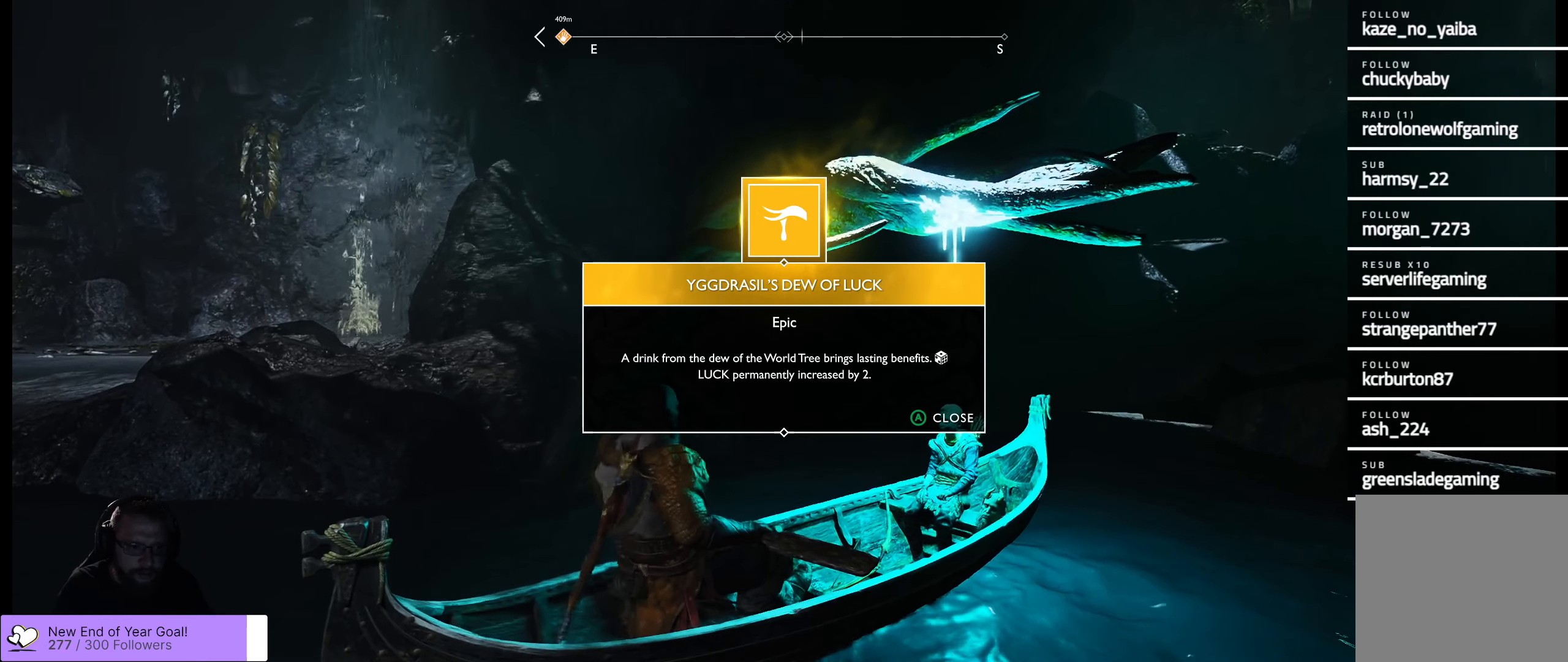
{"buttons": [], "left_stick": "center", "right_stick": "center", "events": []}
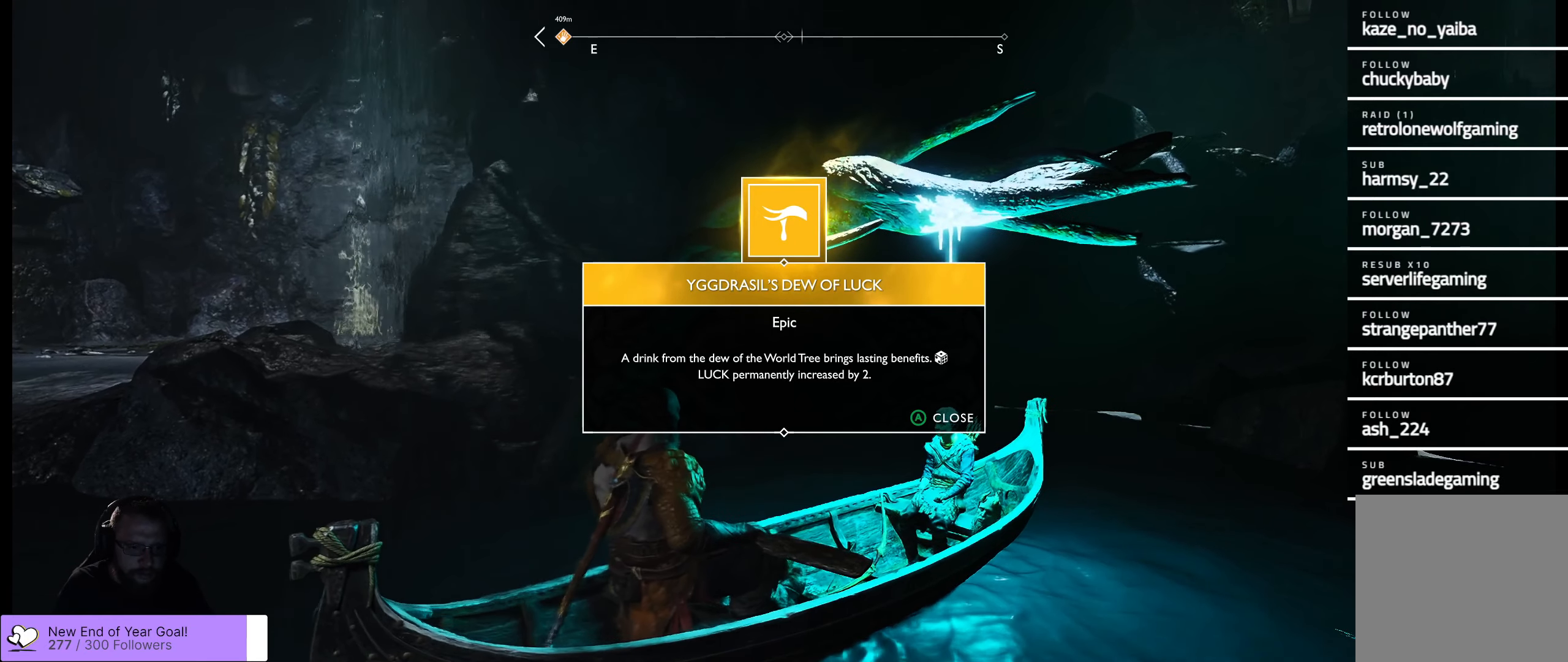
{"buttons": [], "left_stick": "center", "right_stick": "center", "events": []}
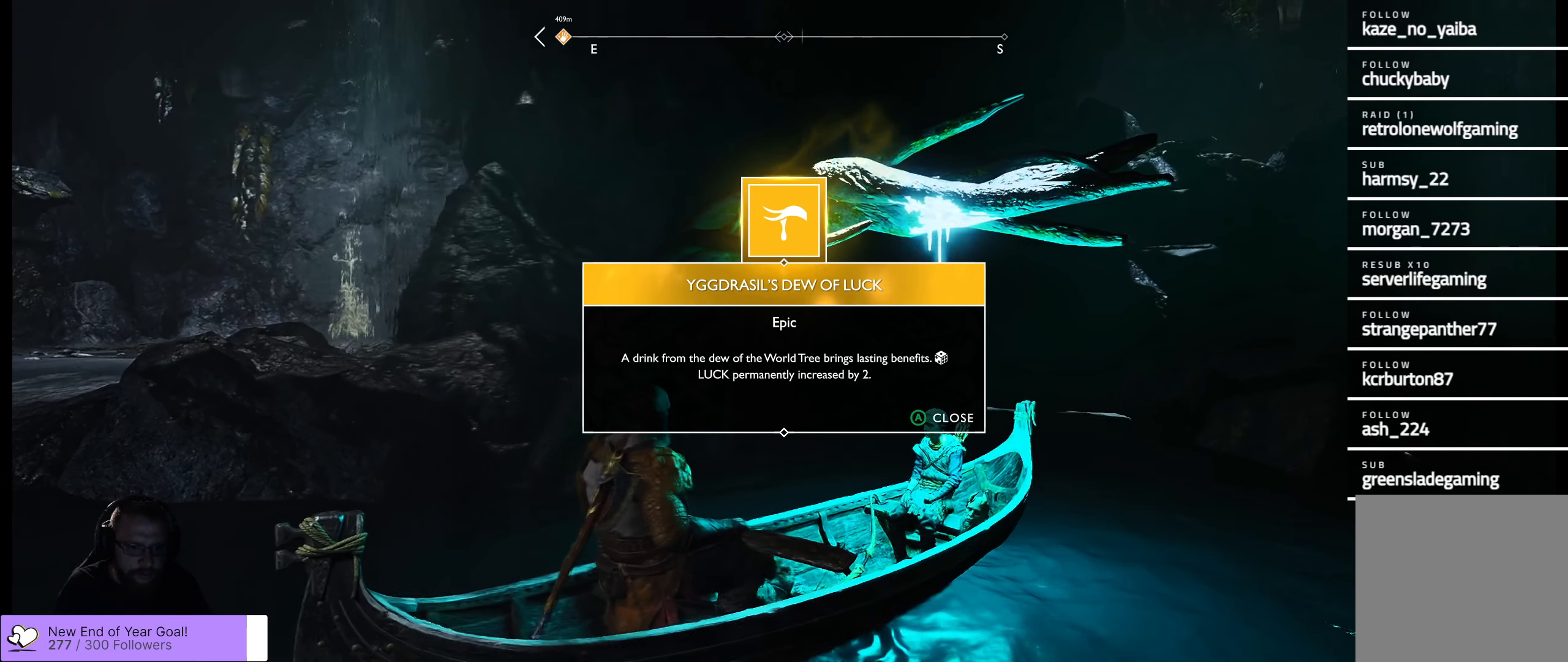
{"buttons": [], "left_stick": "center", "right_stick": "center", "events": []}
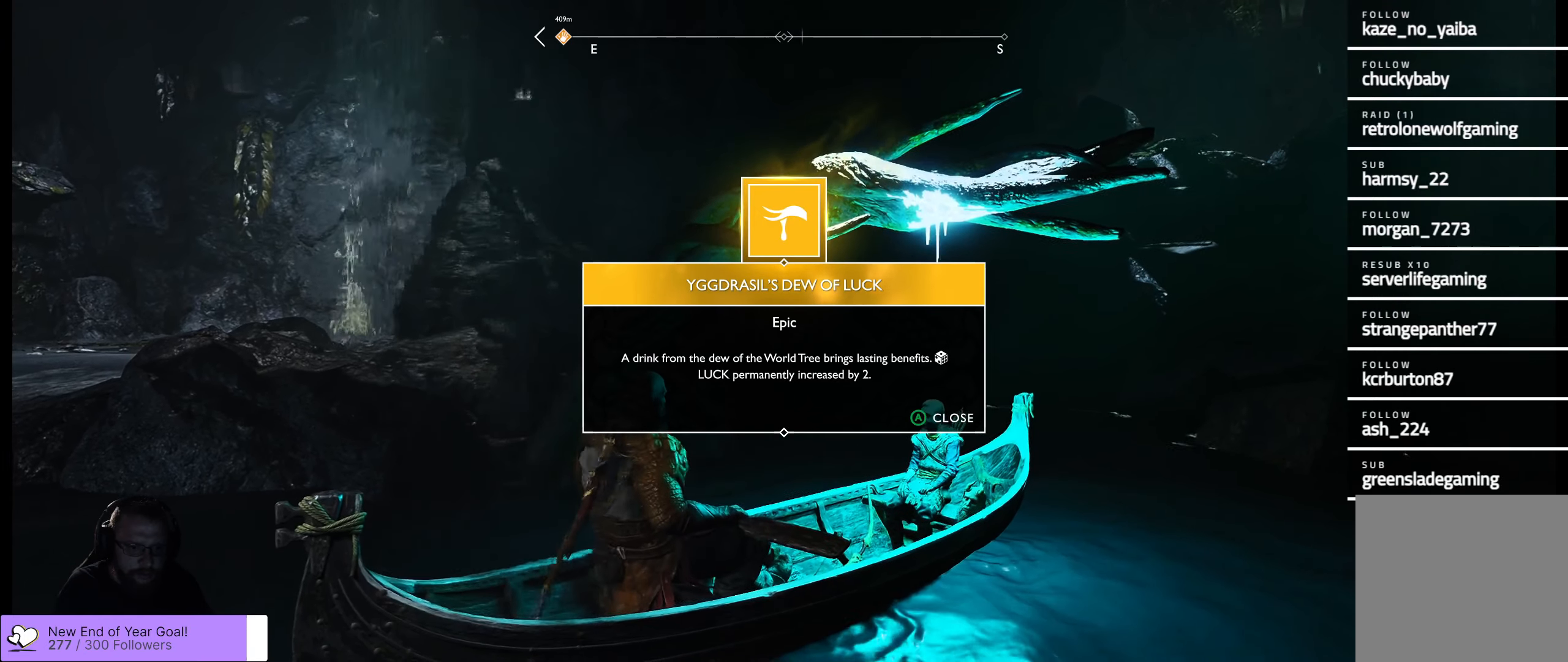
{"buttons": [], "left_stick": "center", "right_stick": "center", "events": []}
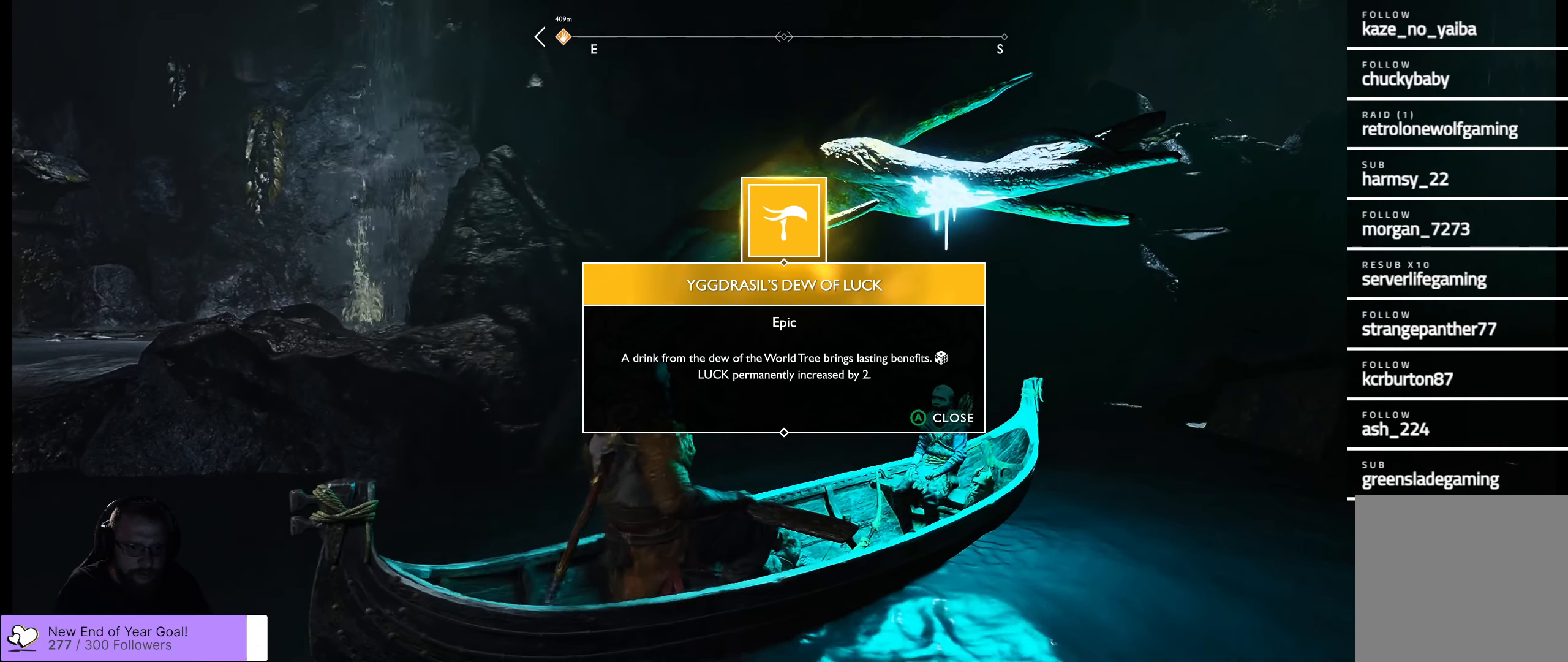
{"buttons": [], "left_stick": "center", "right_stick": "center", "events": []}